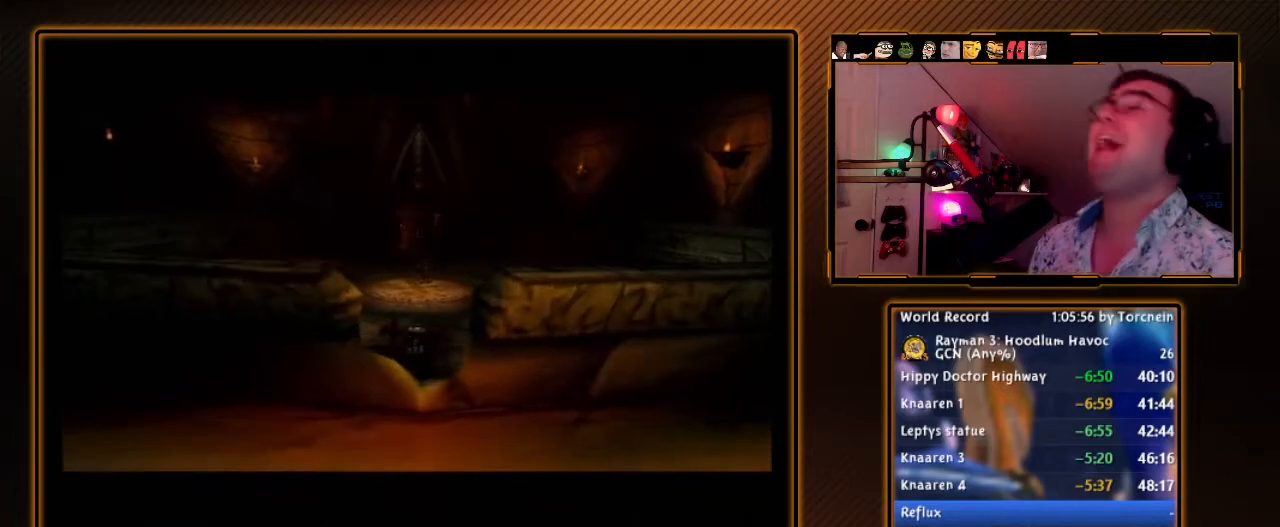
Gameplay with a controller (Nintendo layout); each line is a JSON object with the inputs held at the frame after it. "events" lists button and stick changes between this image and that frame as [ms after this image, input, new state], when the widget could be followed in between. Not read: L3 R3.
{"buttons": ["START"], "left_stick": "center", "right_stick": "center", "events": [[50, "START", "down"], [117, "A", "down"], [150, "START", "up"], [200, "A", "up"], [267, "START", "down"], [300, "A", "down"], [400, "A", "up"], [400, "START", "up"], [450, "START", "down"]]}
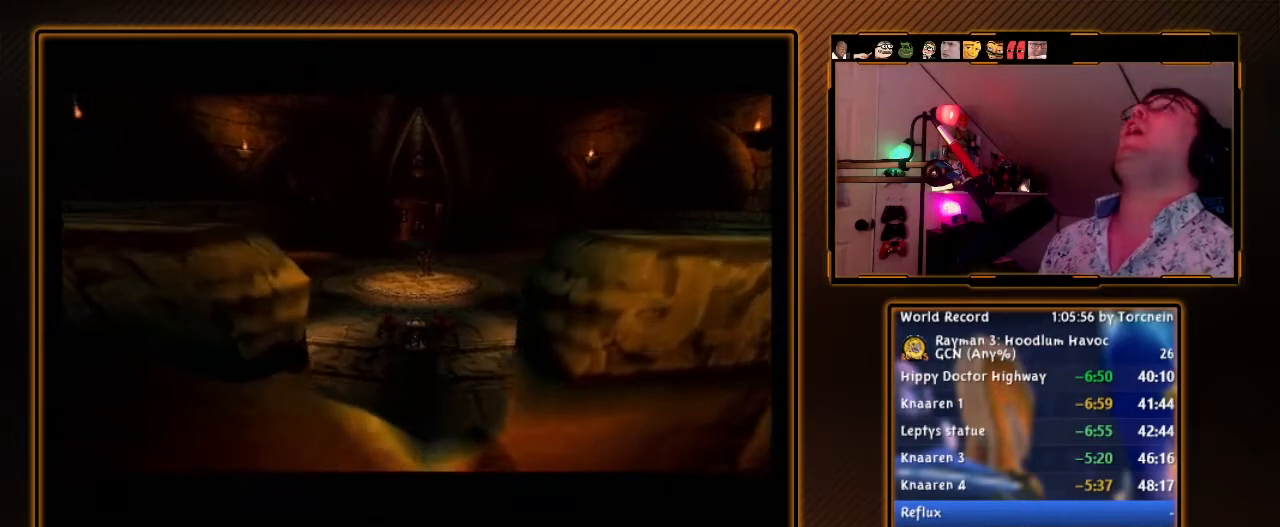
{"buttons": [], "left_stick": "center", "right_stick": "center", "events": [[17, "A", "down"], [83, "A", "up"], [83, "START", "up"], [150, "START", "down"], [183, "A", "down"], [267, "A", "up"], [267, "START", "up"], [333, "START", "down"], [367, "A", "down"], [417, "START", "up"], [450, "A", "up"]]}
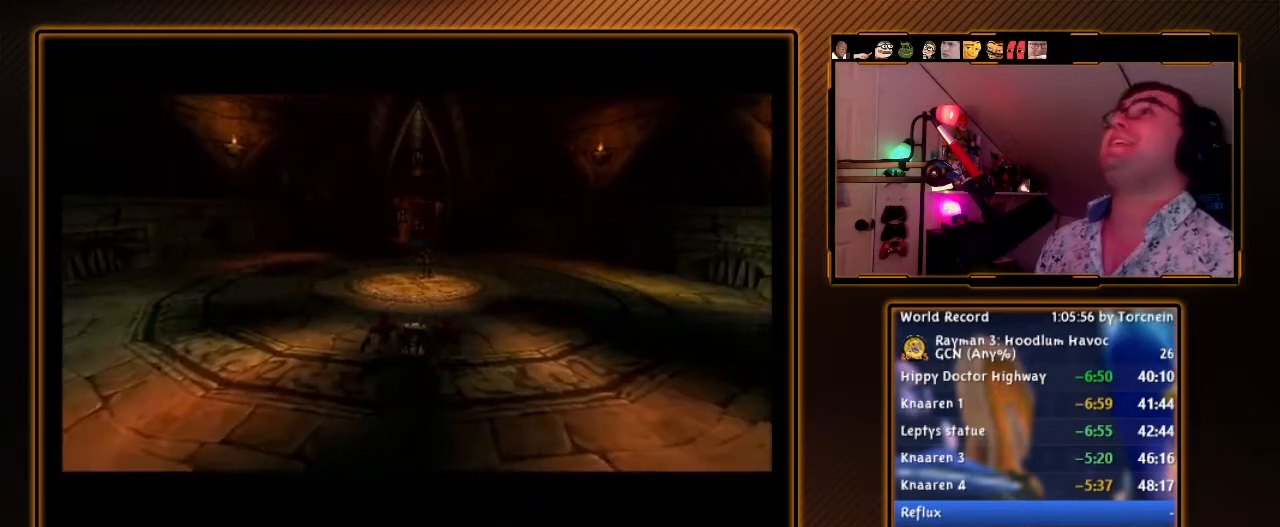
{"buttons": [], "left_stick": "center", "right_stick": "center", "events": [[17, "START", "down"], [83, "A", "down"], [117, "START", "up"], [150, "A", "up"], [200, "START", "down"], [267, "A", "down"], [333, "START", "up"], [367, "A", "up"]]}
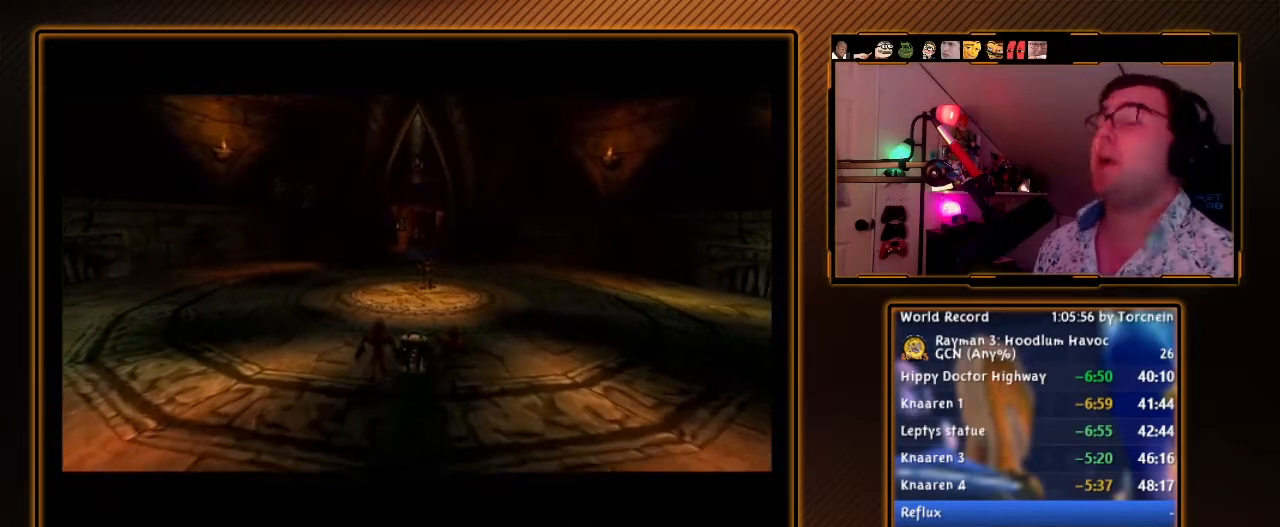
{"buttons": ["B"], "left_stick": "center", "right_stick": "center", "events": [[50, "B", "down"]]}
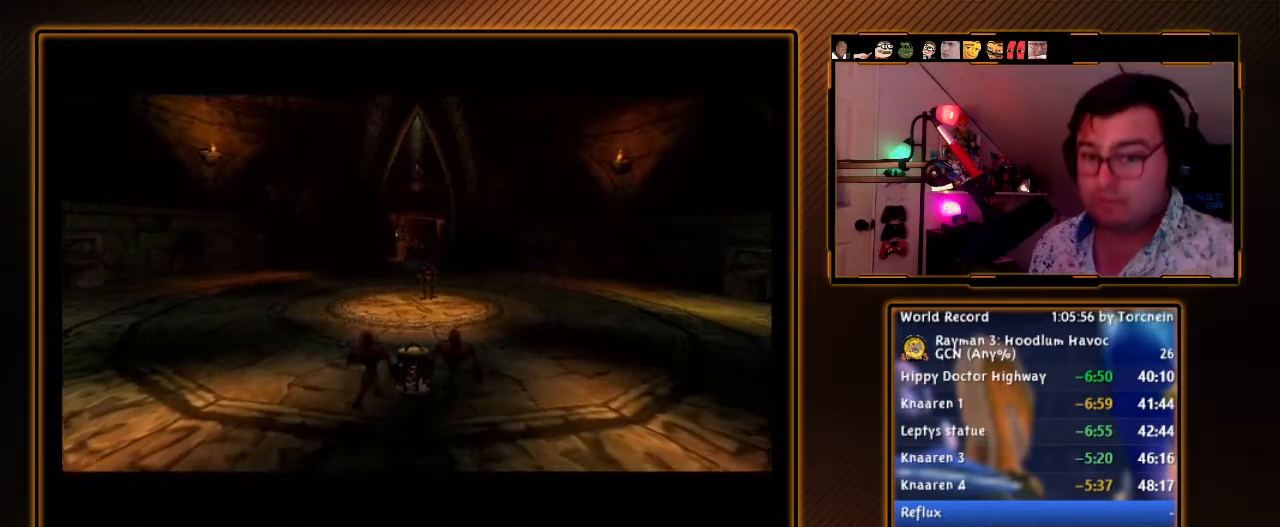
{"buttons": ["B"], "left_stick": "center", "right_stick": "center", "events": []}
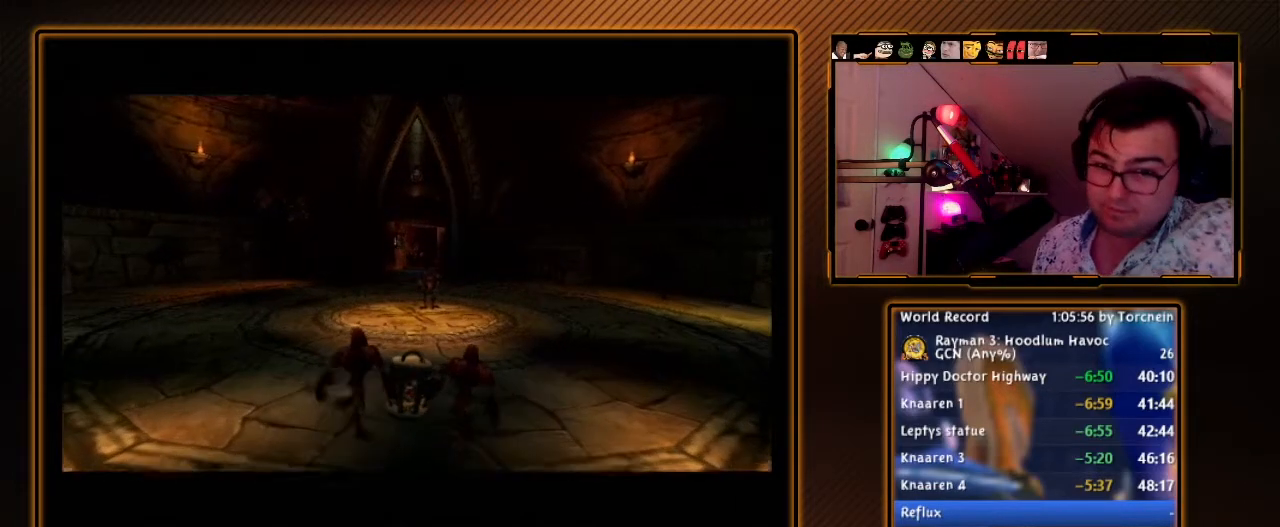
{"buttons": ["B"], "left_stick": "center", "right_stick": "center", "events": []}
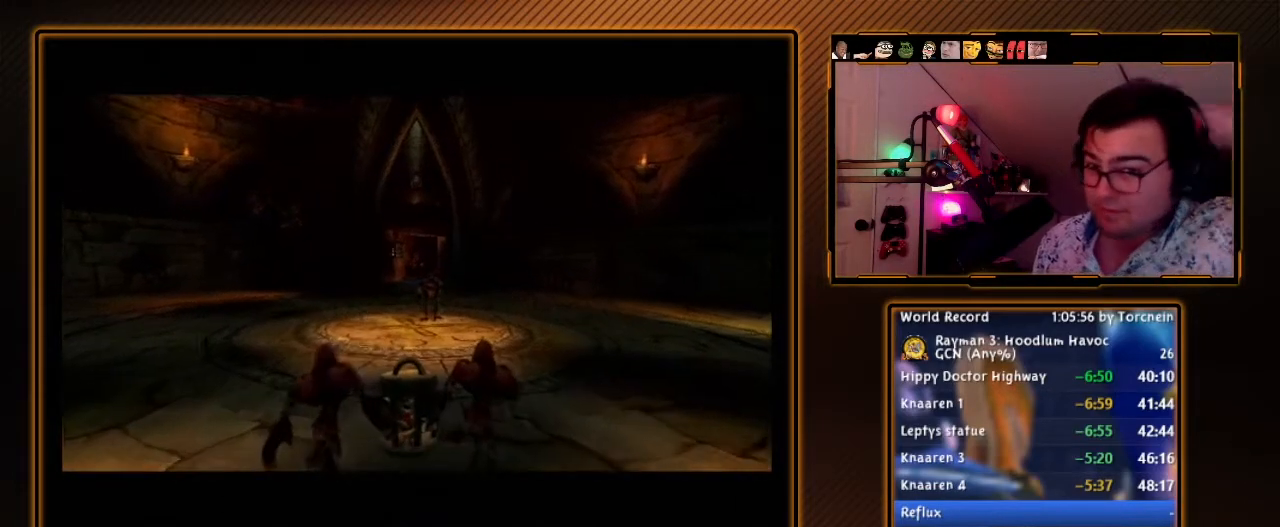
{"buttons": ["B"], "left_stick": "center", "right_stick": "center", "events": []}
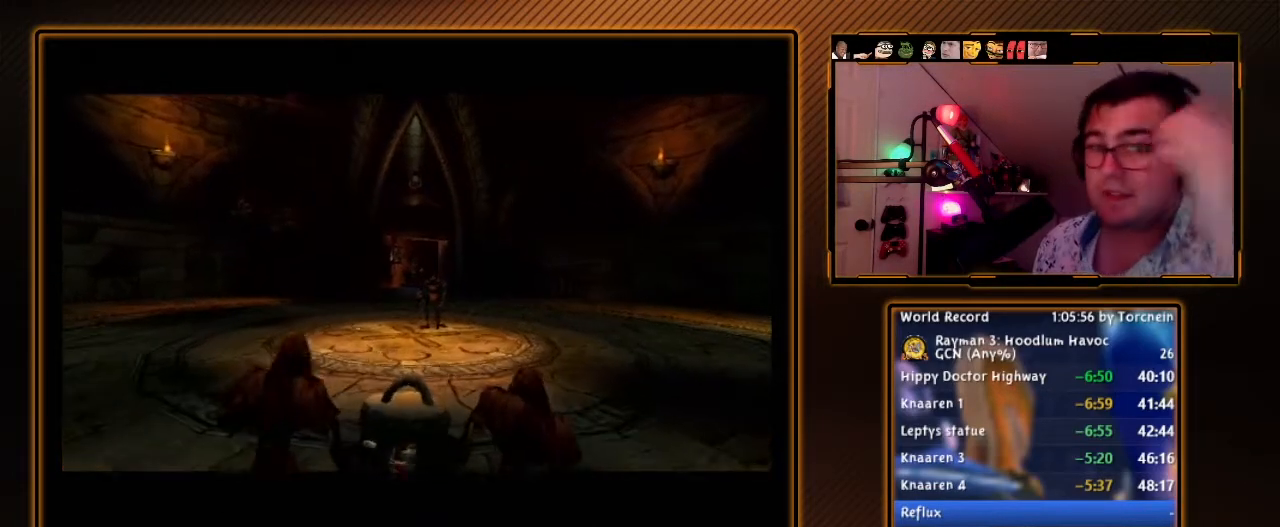
{"buttons": ["B"], "left_stick": "center", "right_stick": "center", "events": []}
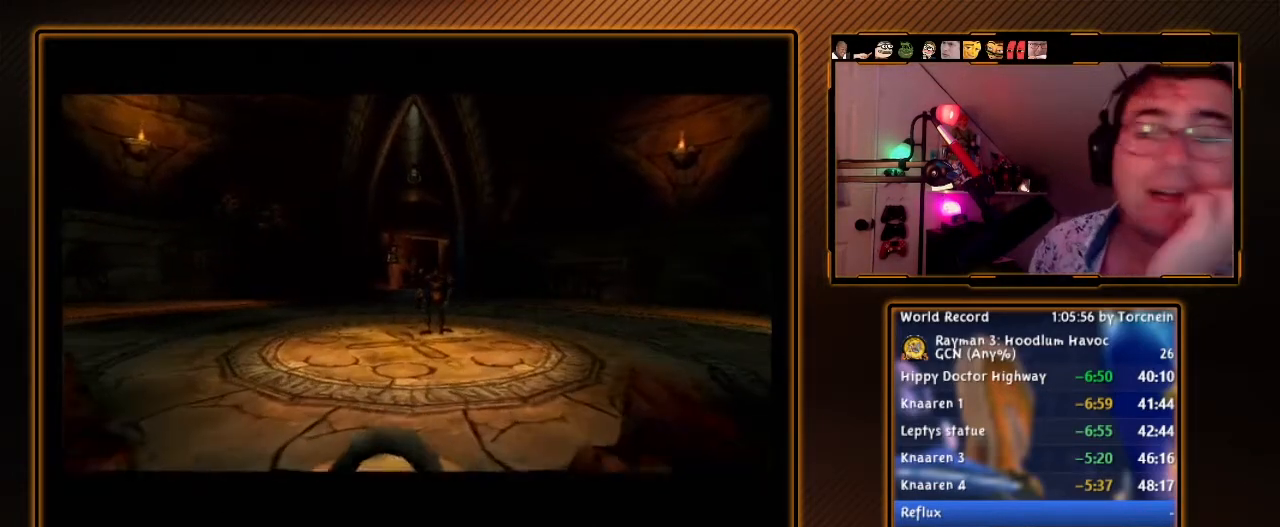
{"buttons": ["B"], "left_stick": "center", "right_stick": "center", "events": []}
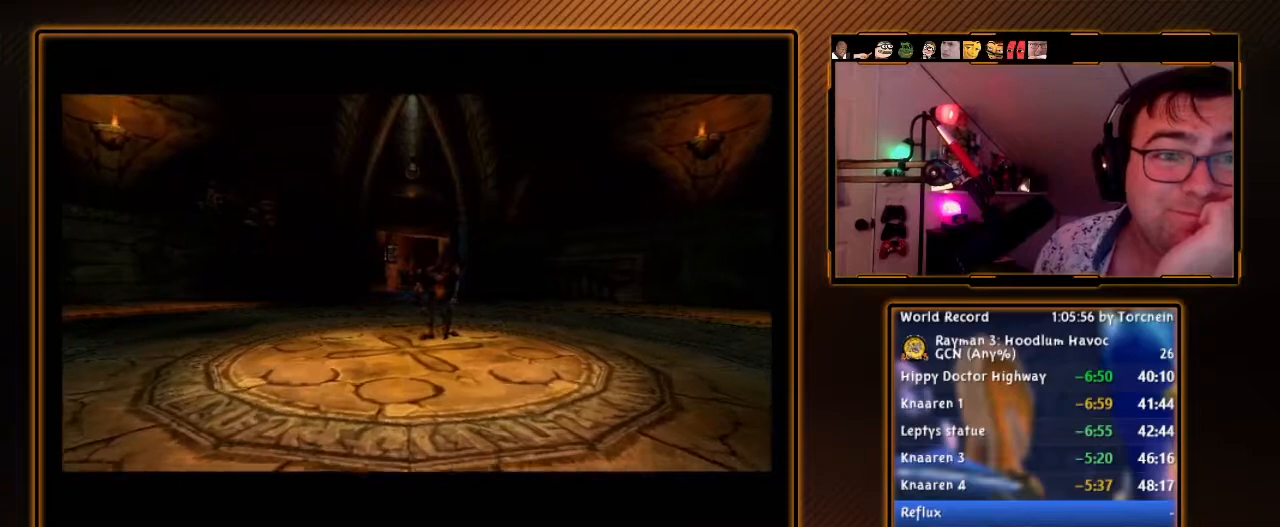
{"buttons": ["B"], "left_stick": "center", "right_stick": "center", "events": []}
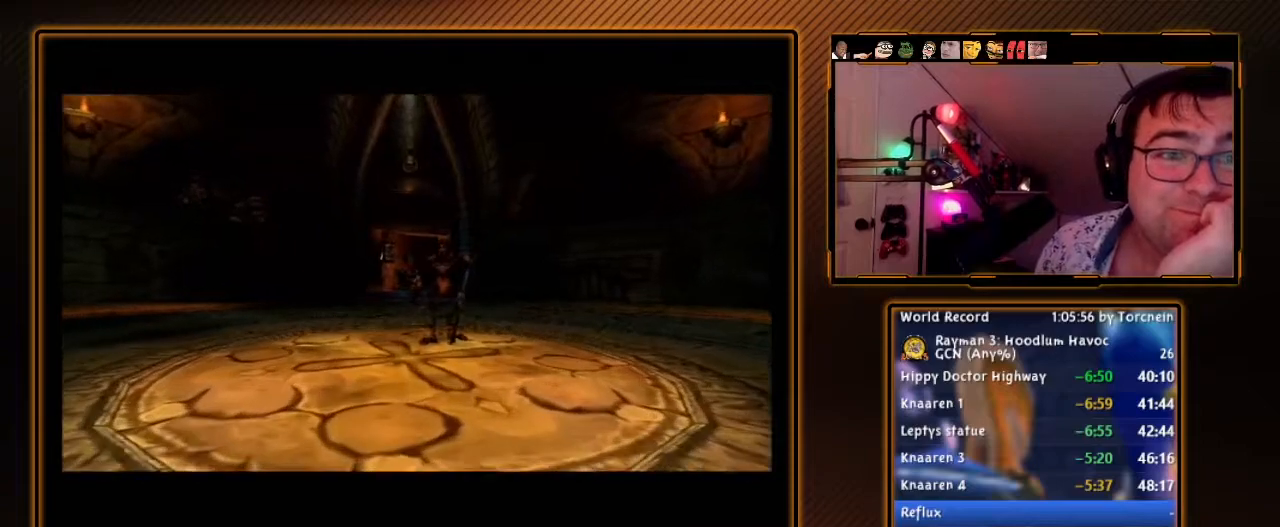
{"buttons": ["B"], "left_stick": "center", "right_stick": "center", "events": []}
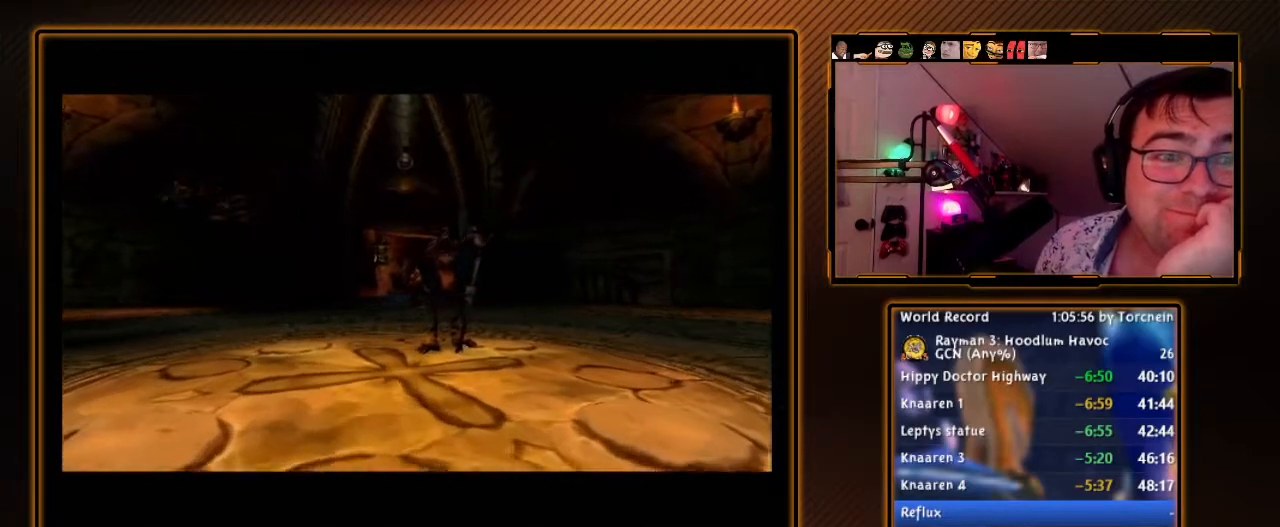
{"buttons": ["B"], "left_stick": "center", "right_stick": "center", "events": []}
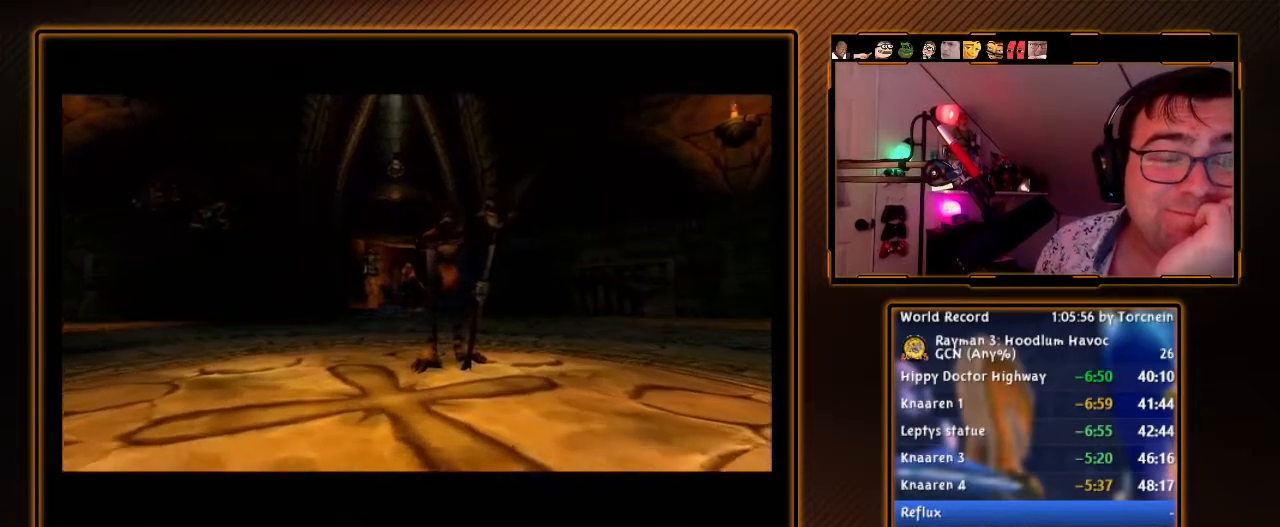
{"buttons": ["B"], "left_stick": "center", "right_stick": "center", "events": []}
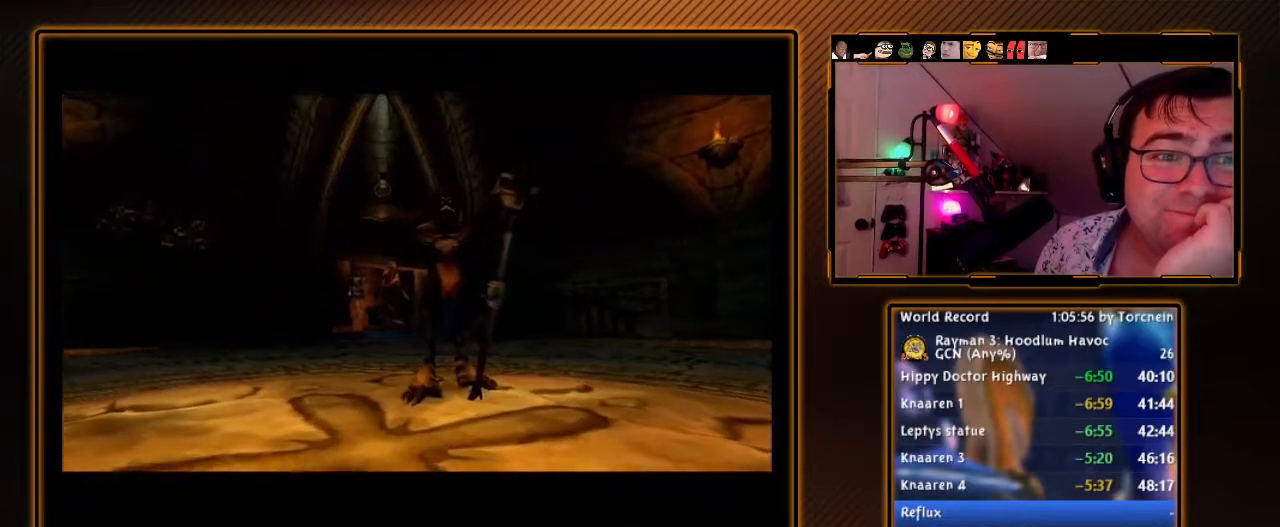
{"buttons": ["B"], "left_stick": "center", "right_stick": "center", "events": []}
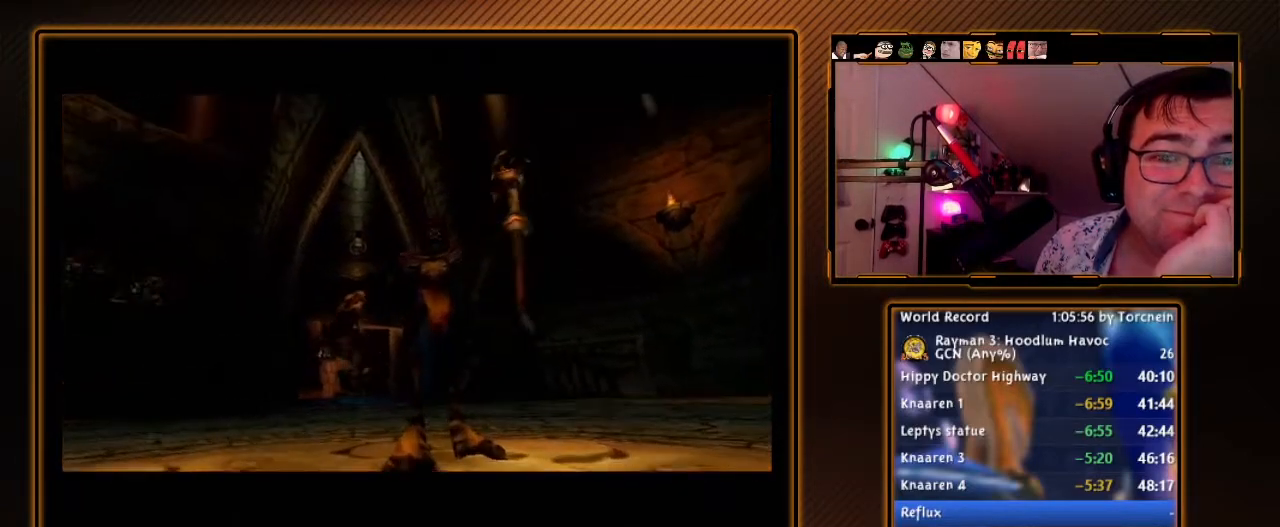
{"buttons": ["B"], "left_stick": "center", "right_stick": "center", "events": []}
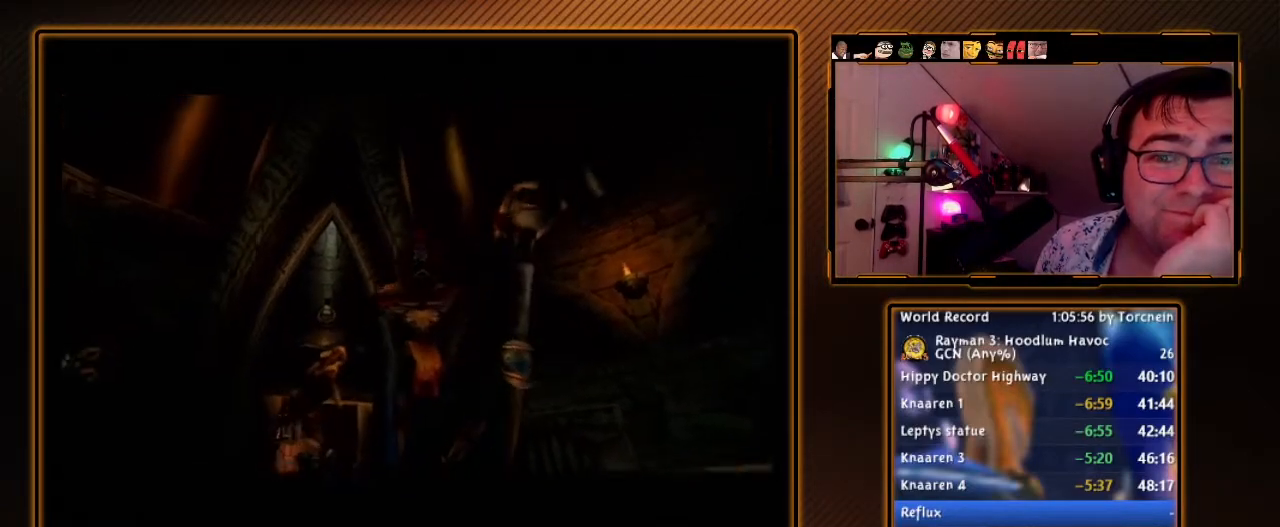
{"buttons": ["B"], "left_stick": "center", "right_stick": "center", "events": []}
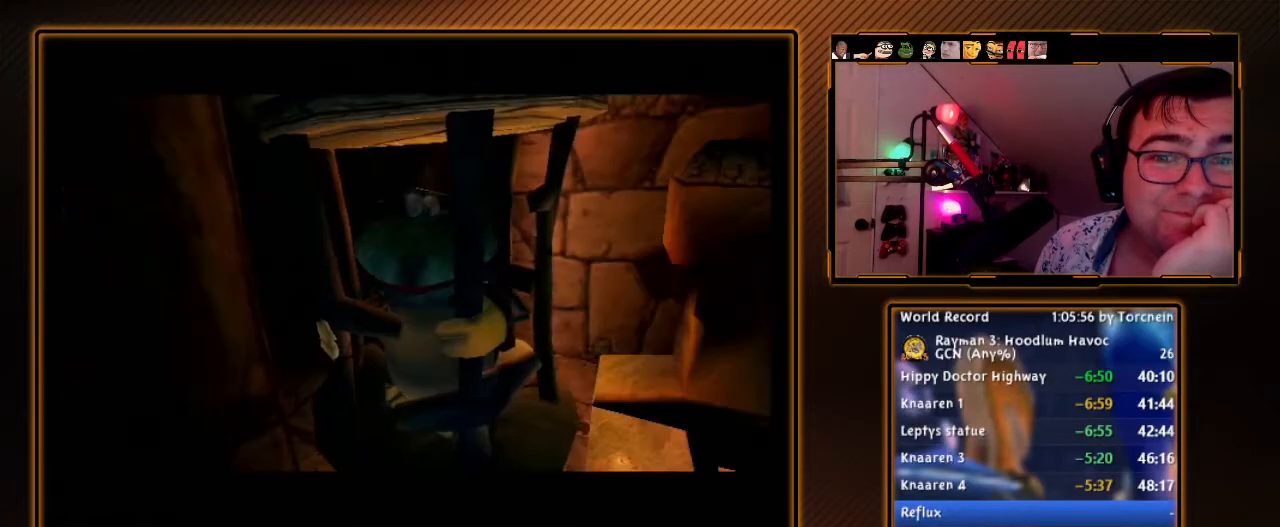
{"buttons": ["B"], "left_stick": "center", "right_stick": "center", "events": []}
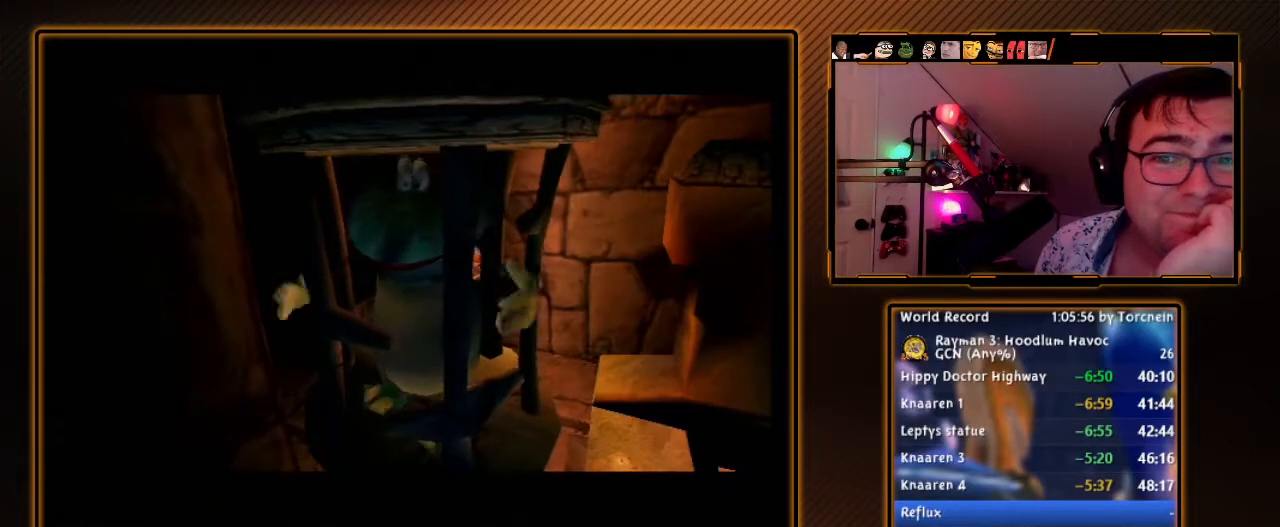
{"buttons": ["B"], "left_stick": "center", "right_stick": "center", "events": []}
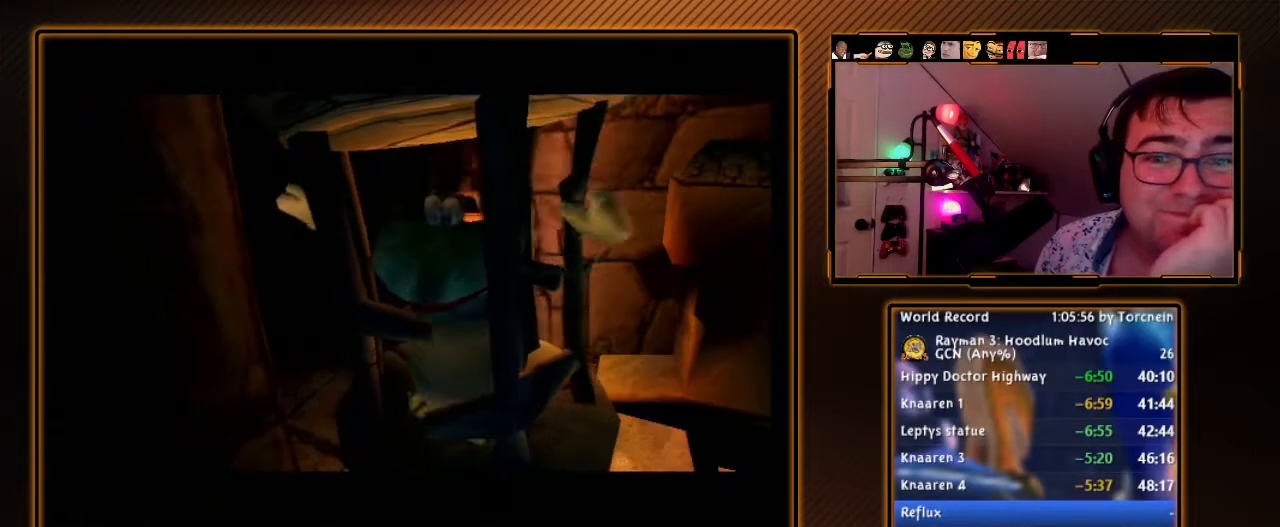
{"buttons": ["B"], "left_stick": "center", "right_stick": "center", "events": []}
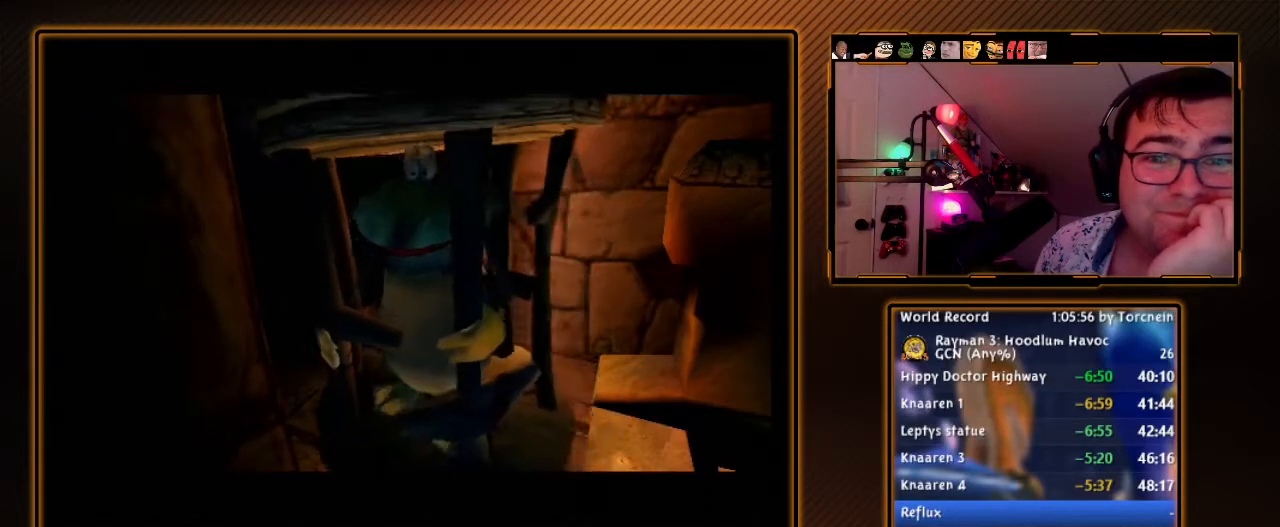
{"buttons": ["B"], "left_stick": "center", "right_stick": "center", "events": []}
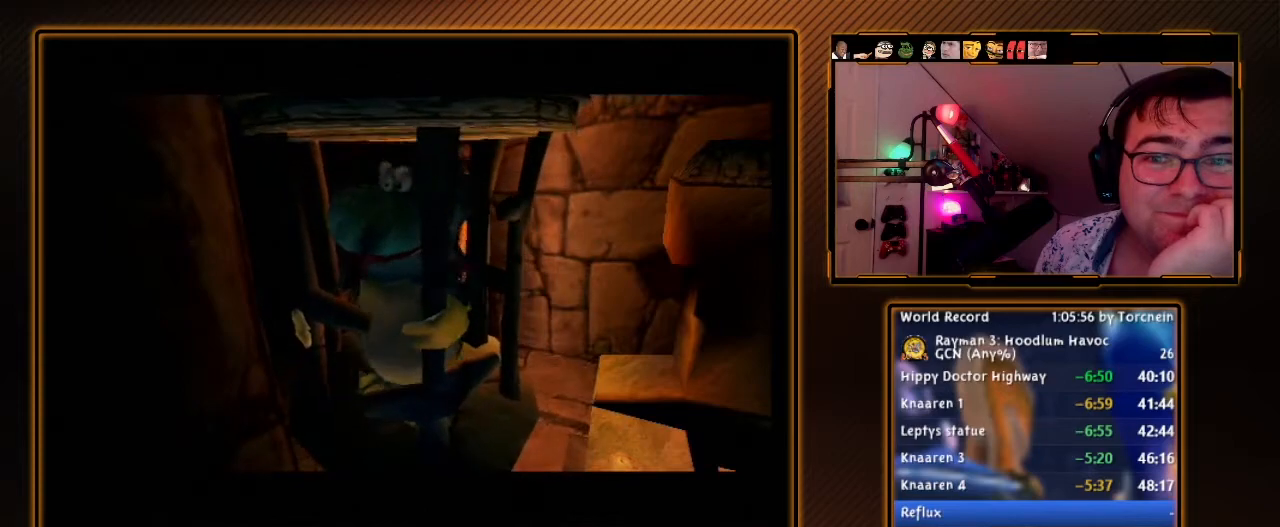
{"buttons": ["B"], "left_stick": "center", "right_stick": "center", "events": []}
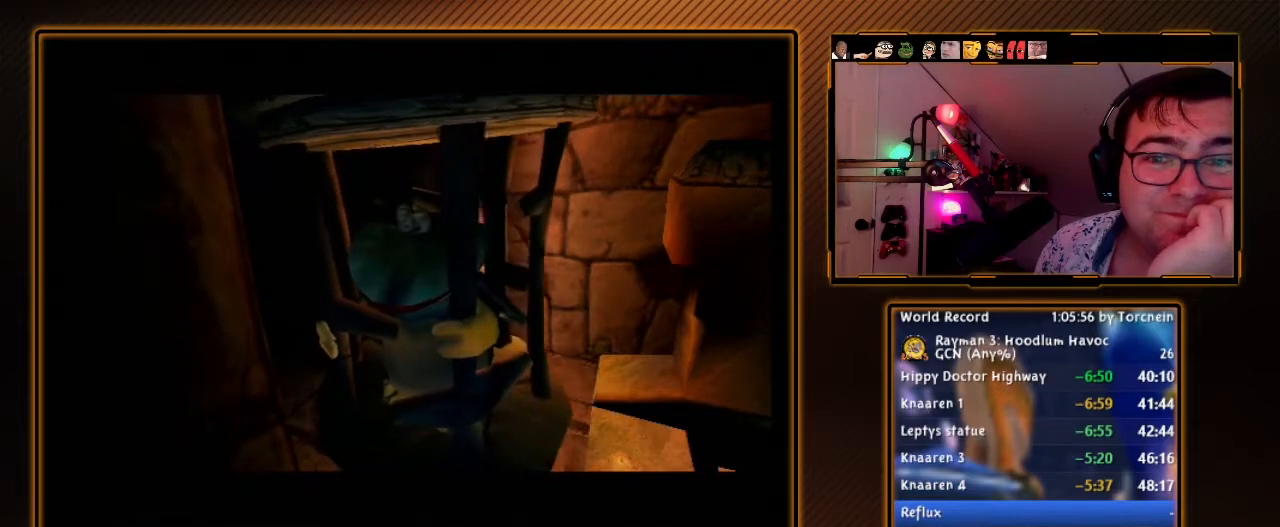
{"buttons": ["B"], "left_stick": "center", "right_stick": "center", "events": []}
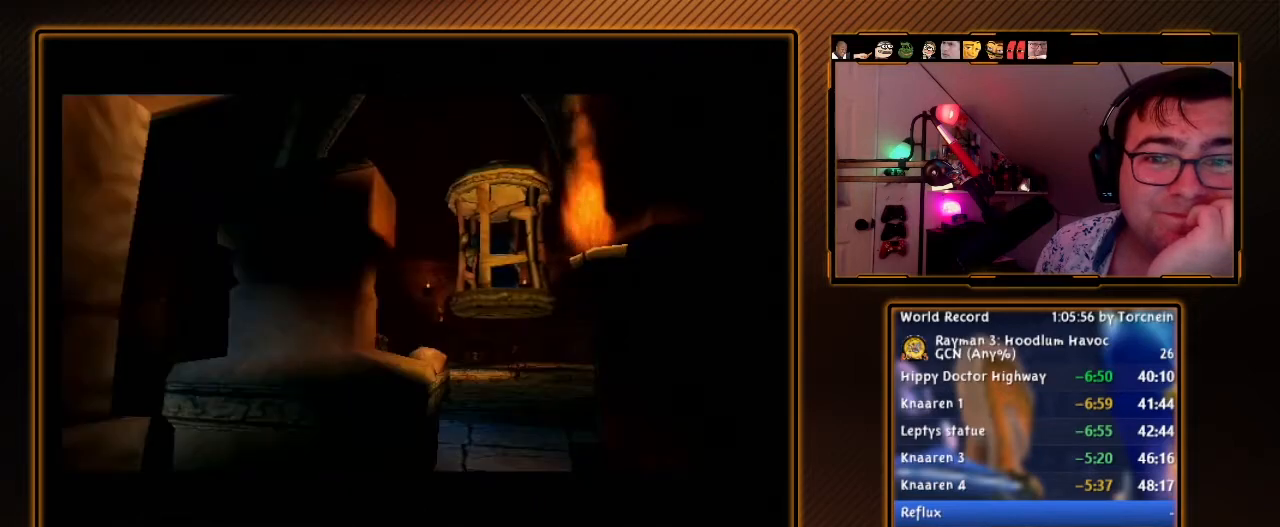
{"buttons": ["B"], "left_stick": "center", "right_stick": "center", "events": [[233, "B", "up"], [367, "B", "down"]]}
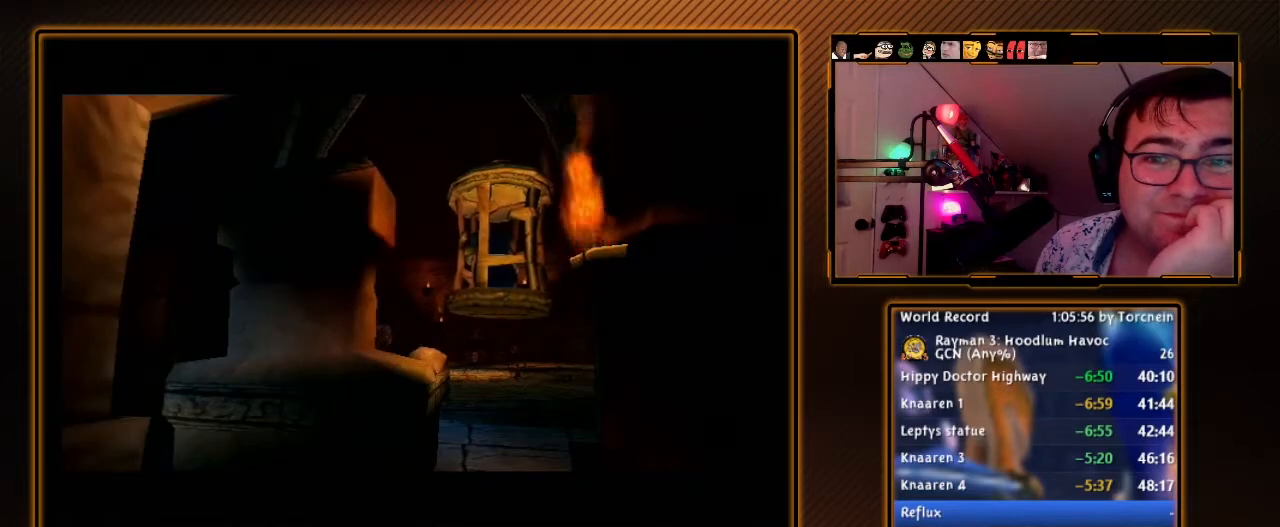
{"buttons": ["B"], "left_stick": "center", "right_stick": "center", "events": []}
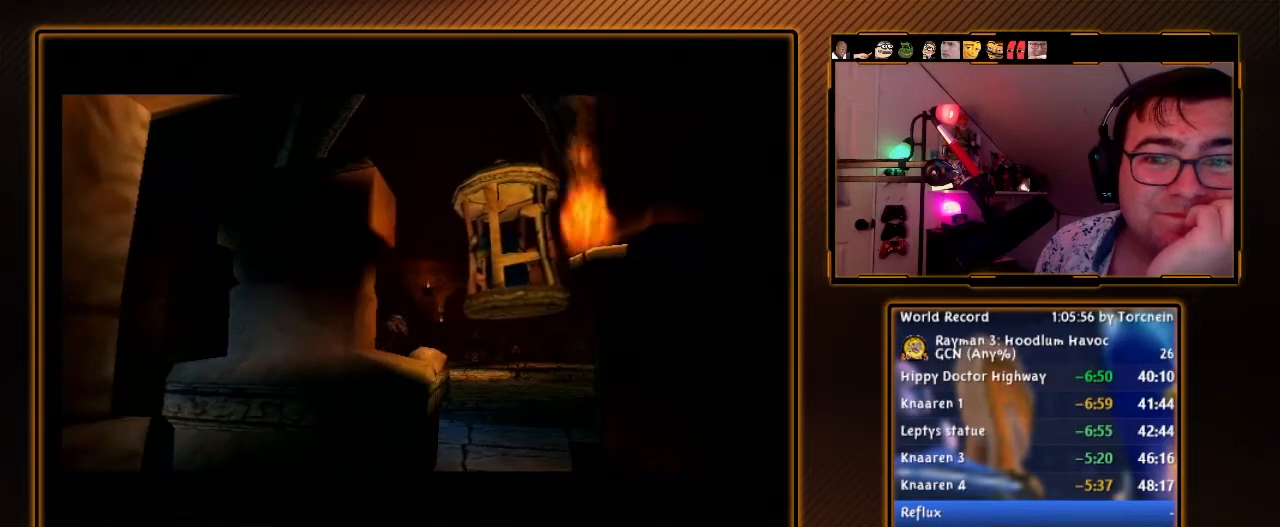
{"buttons": ["B"], "left_stick": "center", "right_stick": "center", "events": []}
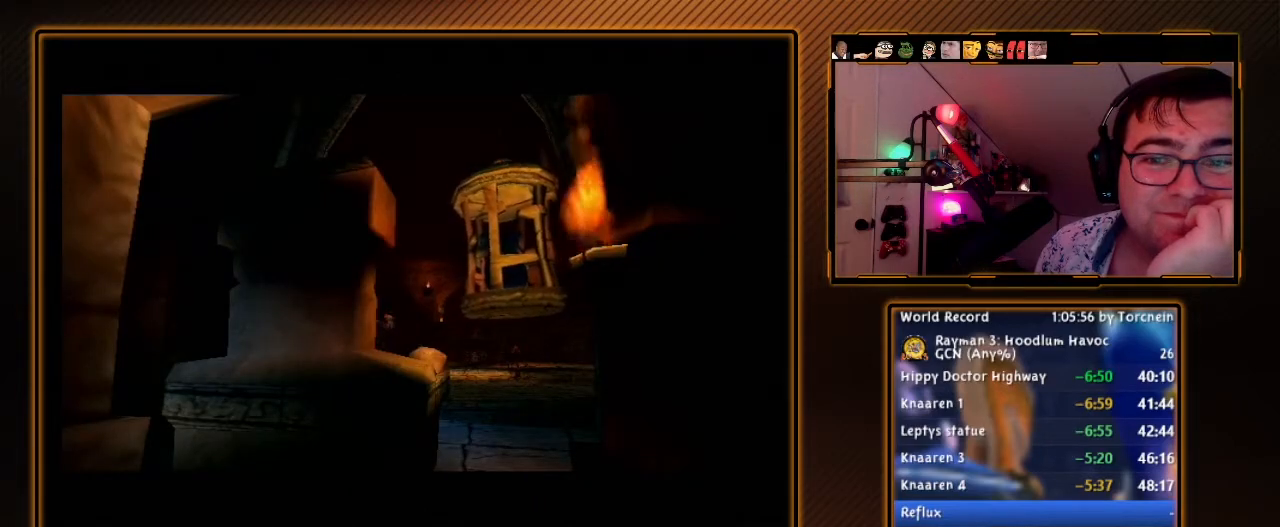
{"buttons": ["B"], "left_stick": "center", "right_stick": "center", "events": []}
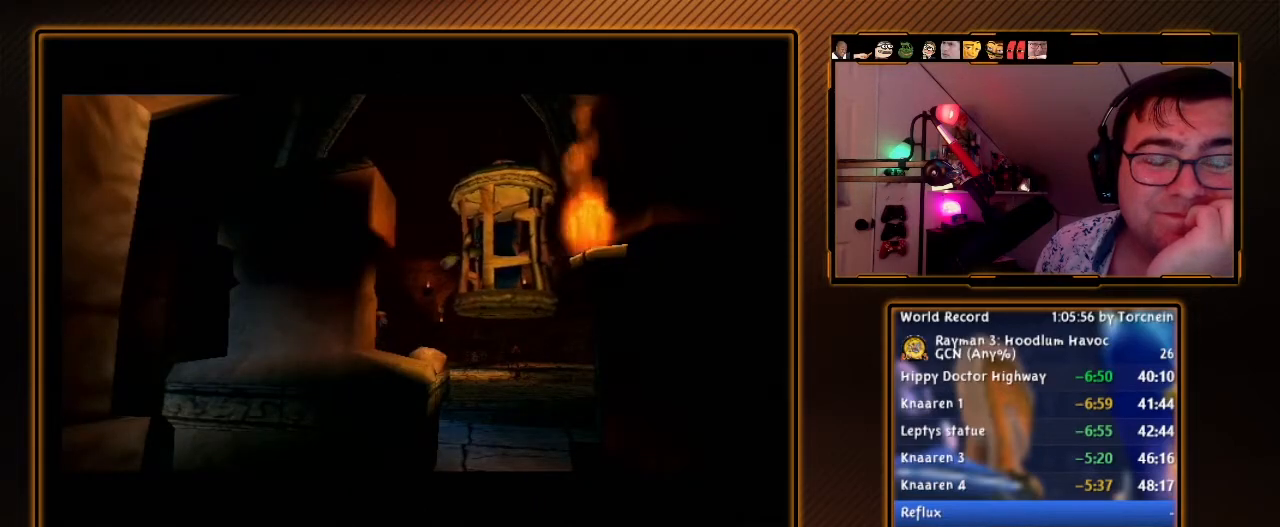
{"buttons": ["B"], "left_stick": "center", "right_stick": "center", "events": []}
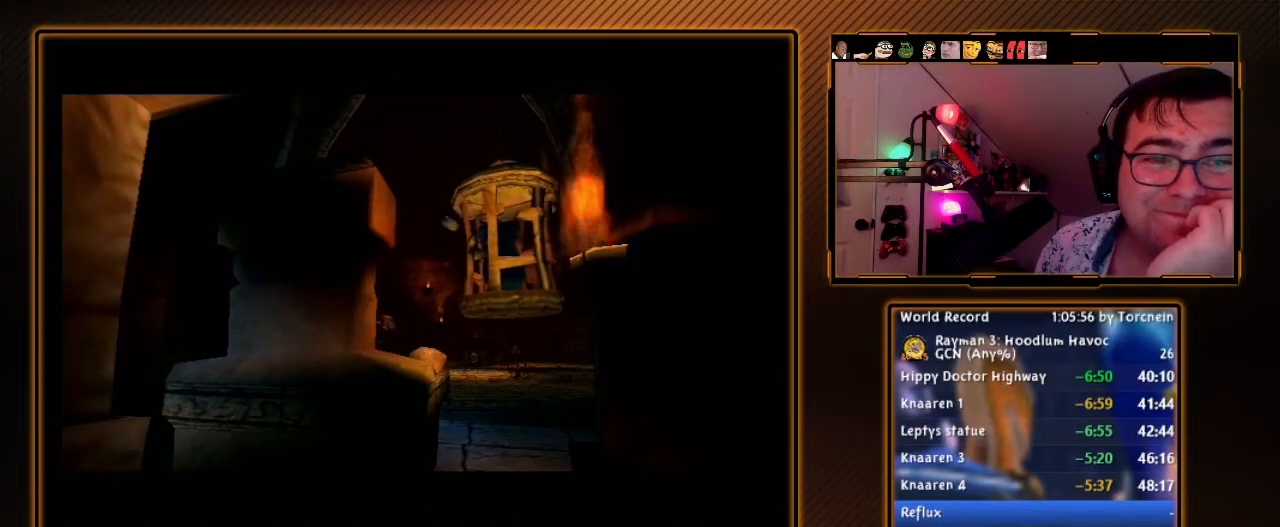
{"buttons": ["B"], "left_stick": "center", "right_stick": "center", "events": []}
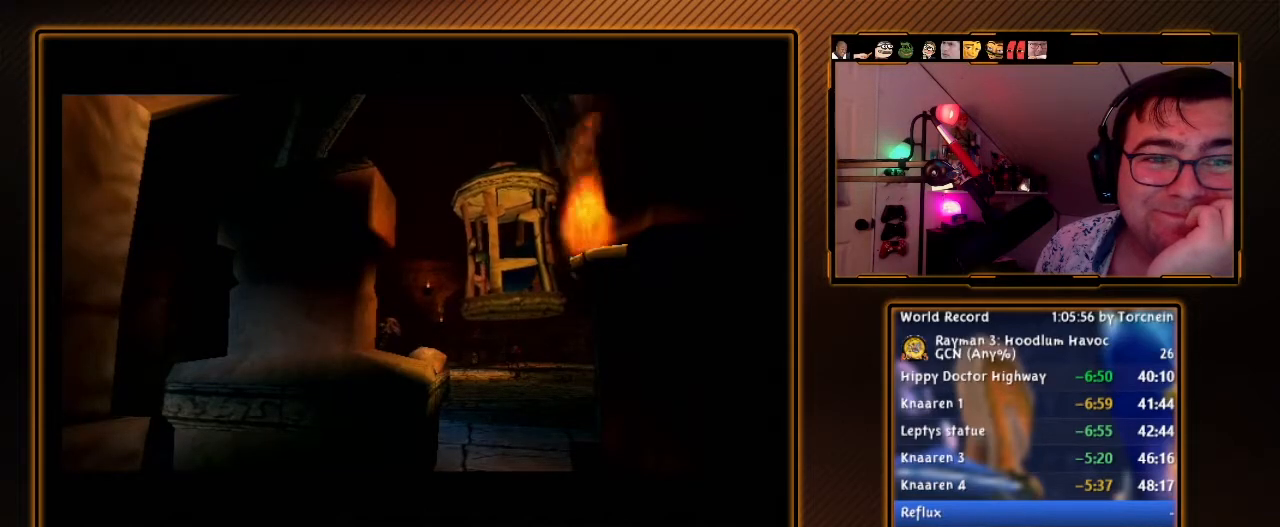
{"buttons": ["B"], "left_stick": "center", "right_stick": "center", "events": []}
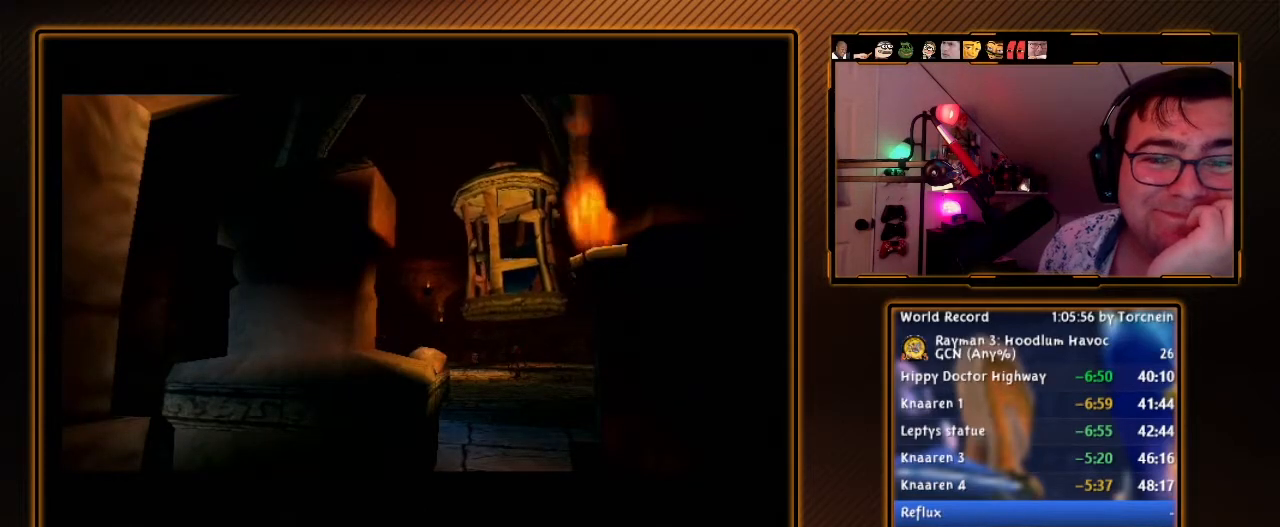
{"buttons": [], "left_stick": "center", "right_stick": "center", "events": [[117, "B", "up"]]}